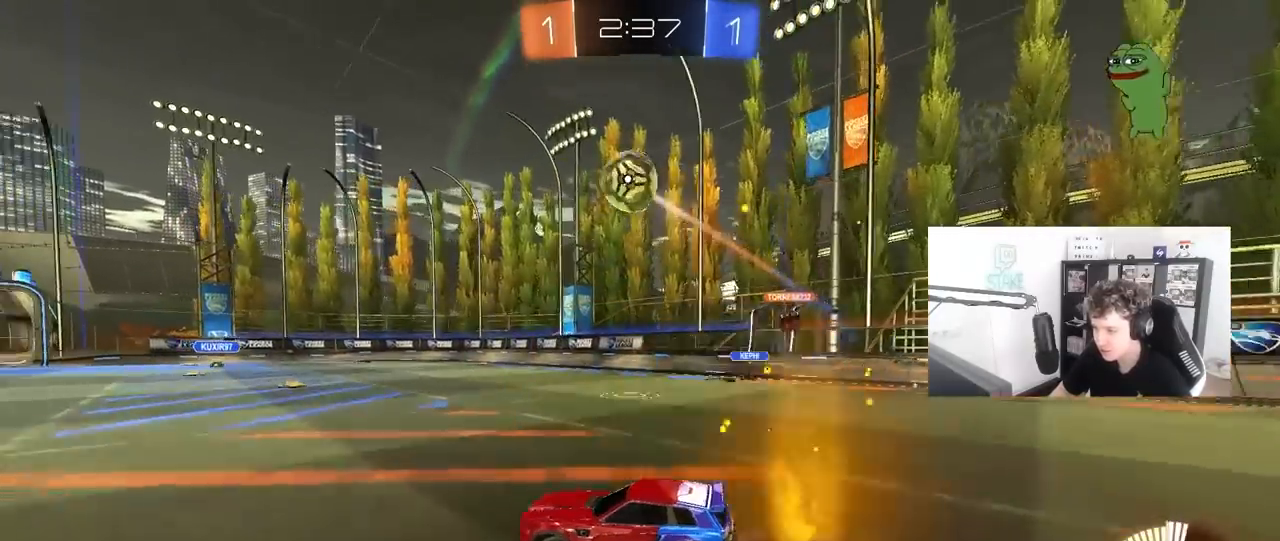
Gameplay with keyboard and mouse; each line is a JSON object with the keys and mouse buttons held at the frame after it. "events" lists presses ("down") and releases ("up") of "1", "2", "3", "4", "5", "a", "alt", "c", "caps_lock", "ctrl", "d", "e", "f", "g", "q", "r", "s", "shift", "space", "t", "tab", "v", "w", "x", "z", "mouse_left", "mouse_wheel" and "mouse_right" between this image and that frame as [ms after this image, input, new state], when the widget could be followed in between. "mouse_left", "mouse_wheel", "mouse_right" = the "left", "wheel", "right" buttons of the "mouse" list. No other keys are recorded. "wheel" means that the mouse wheel is clicked or scrolled. "mouse_move" is the direction in which the mouse moves at that frame (one of eight, or "still"), when it could be read.
{"keys": ["a", "shift"], "mouse": ["left"], "mouse_move": "still", "events": [[17, "a", "up"], [117, "mouse_left", "down"], [150, "mouse_right", "up"], [150, "s", "up"], [200, "d", "down"], [200, "mouse_right", "down"], [250, "s", "down"], [350, "s", "up"], [383, "d", "up"], [383, "mouse_right", "up"], [383, "shift", "down"], [433, "a", "down"]]}
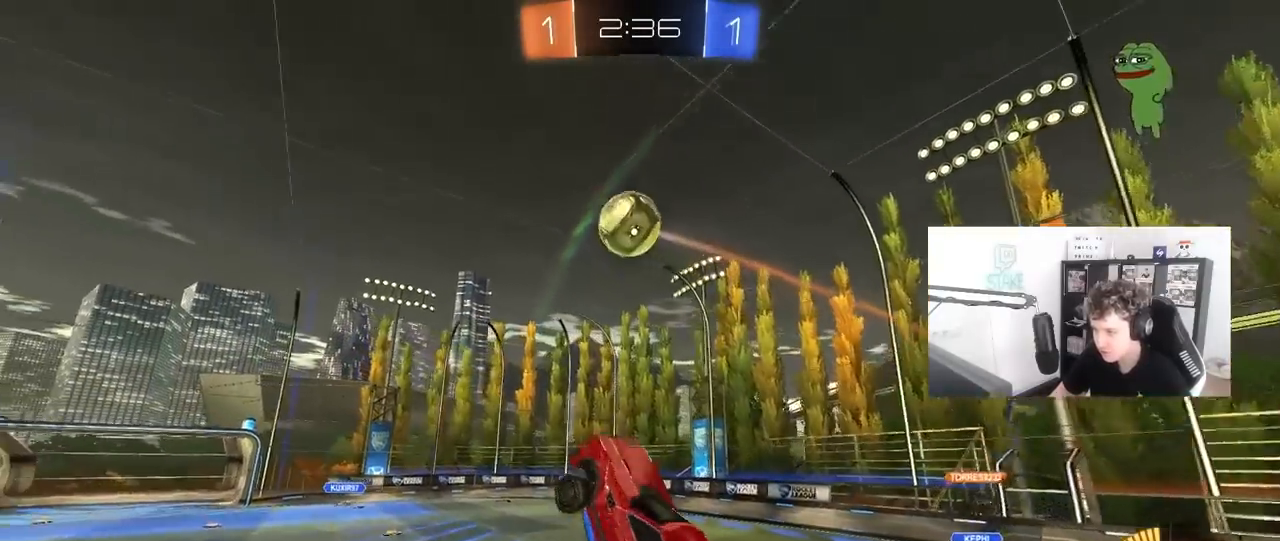
{"keys": ["a", "w"], "mouse": ["left"], "mouse_move": "still", "events": [[83, "shift", "up"], [267, "s", "down"], [367, "a", "up"], [367, "s", "up"], [500, "a", "down"], [500, "w", "down"]]}
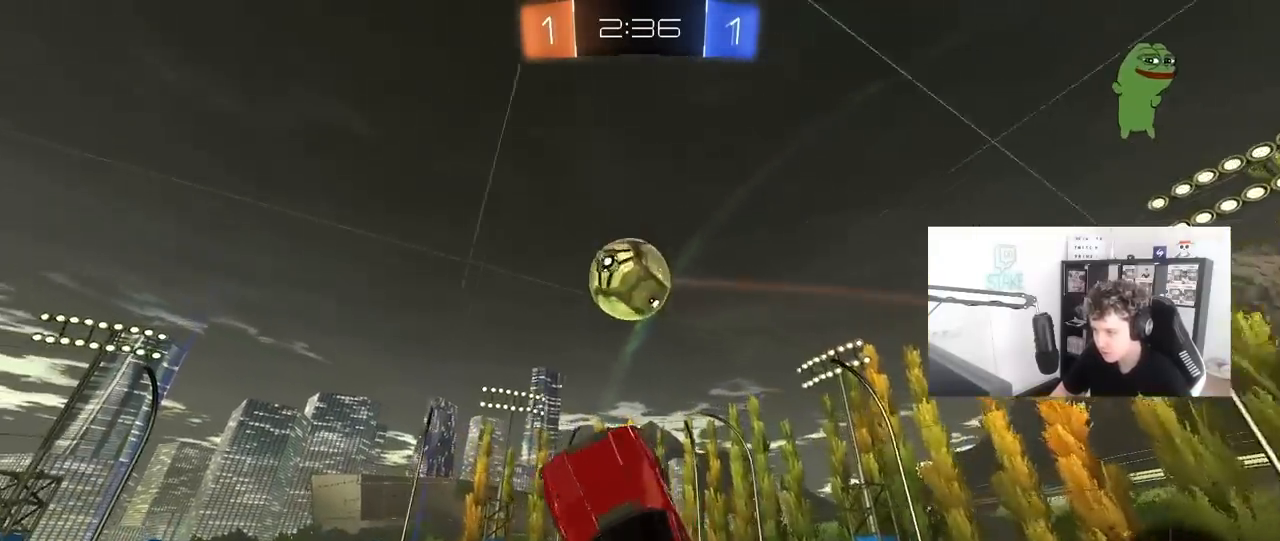
{"keys": ["a", "shift"], "mouse": ["left"], "mouse_move": "right", "events": [[50, "shift", "down"], [183, "shift", "up"], [367, "mouse_left", "up"], [467, "mouse_left", "down"], [467, "shift", "down"], [467, "w", "up"]]}
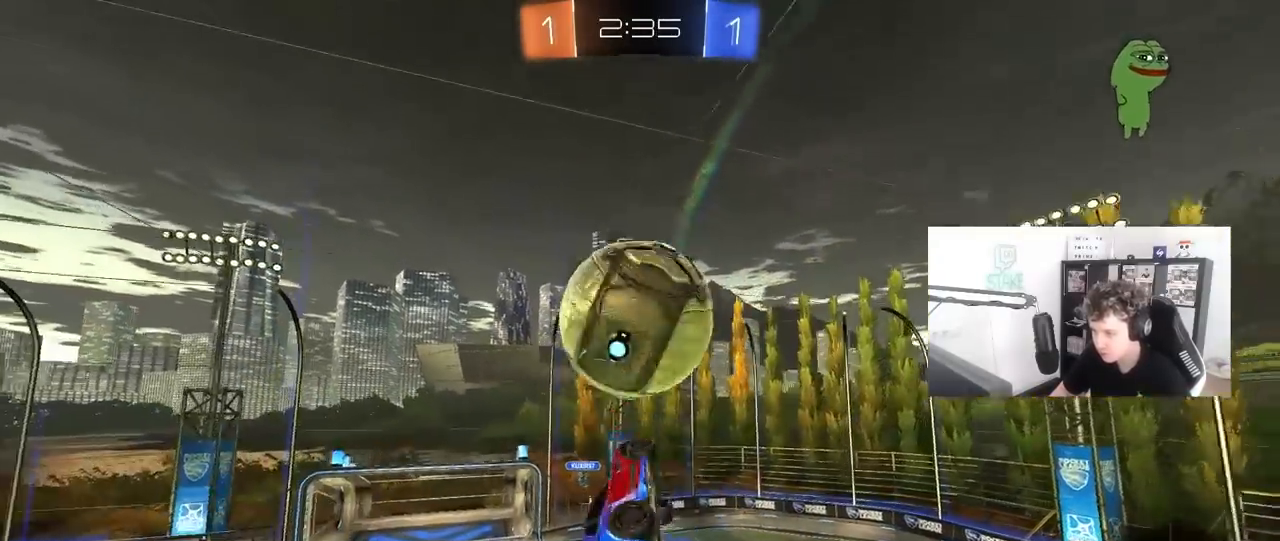
{"keys": ["d", "w"], "mouse": [], "mouse_move": "still", "events": [[67, "s", "down"], [150, "a", "up"], [150, "d", "down"], [150, "shift", "up"], [200, "mouse_left", "up"], [200, "s", "up"], [350, "w", "down"]]}
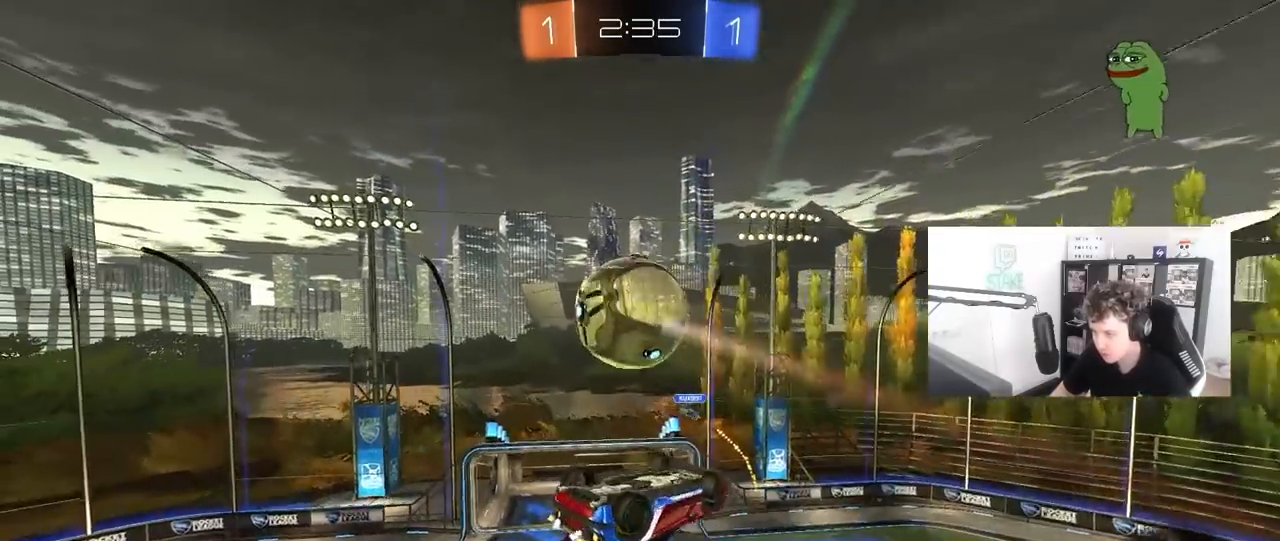
{"keys": ["a", "shift"], "mouse": ["left"], "mouse_move": "still", "events": [[167, "a", "down"], [167, "d", "up"], [317, "mouse_left", "down"], [317, "shift", "down"], [317, "w", "up"]]}
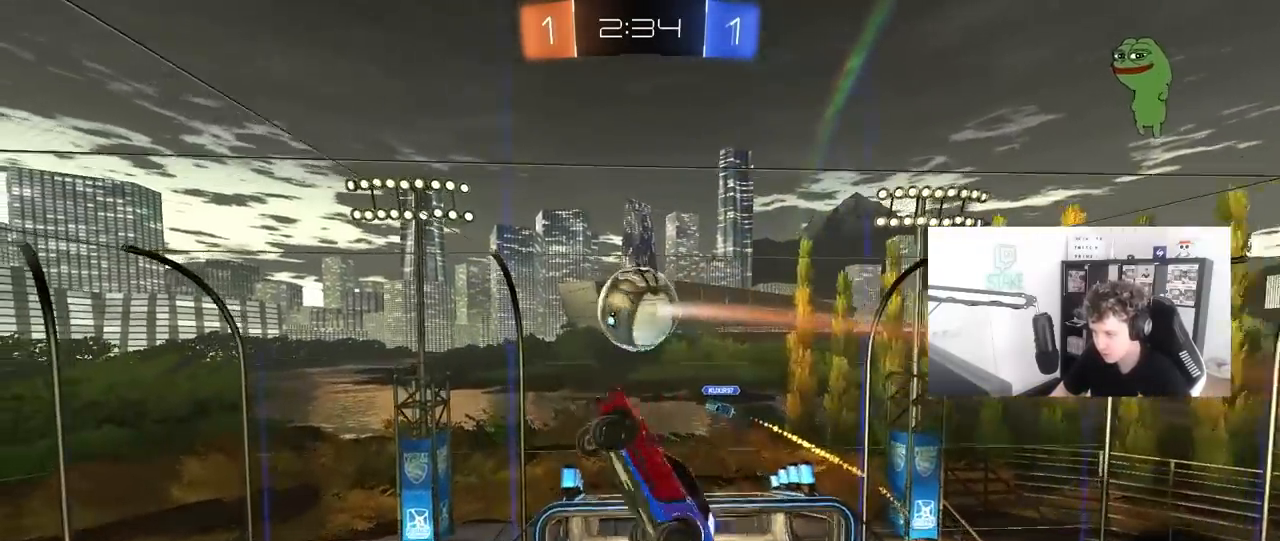
{"keys": ["d"], "mouse": [], "mouse_move": "still", "events": [[150, "shift", "up"], [150, "w", "down"], [283, "a", "up"], [283, "w", "up"], [383, "d", "down"], [467, "mouse_left", "up"]]}
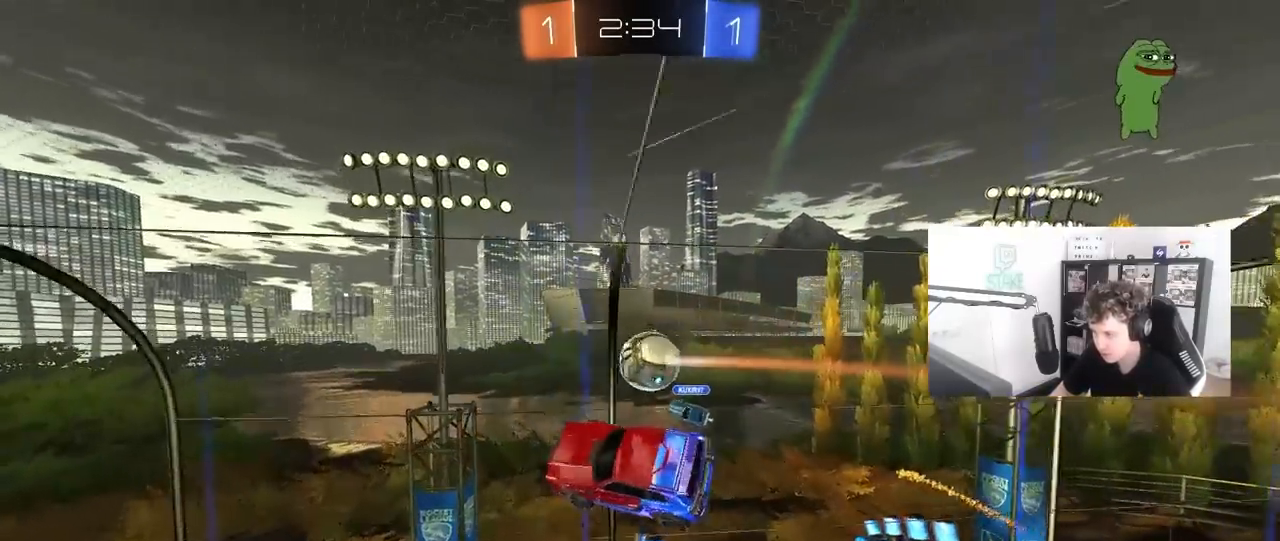
{"keys": ["a"], "mouse": [], "mouse_move": "still", "events": [[17, "d", "up"], [67, "a", "down"], [117, "shift", "down"], [433, "shift", "up"]]}
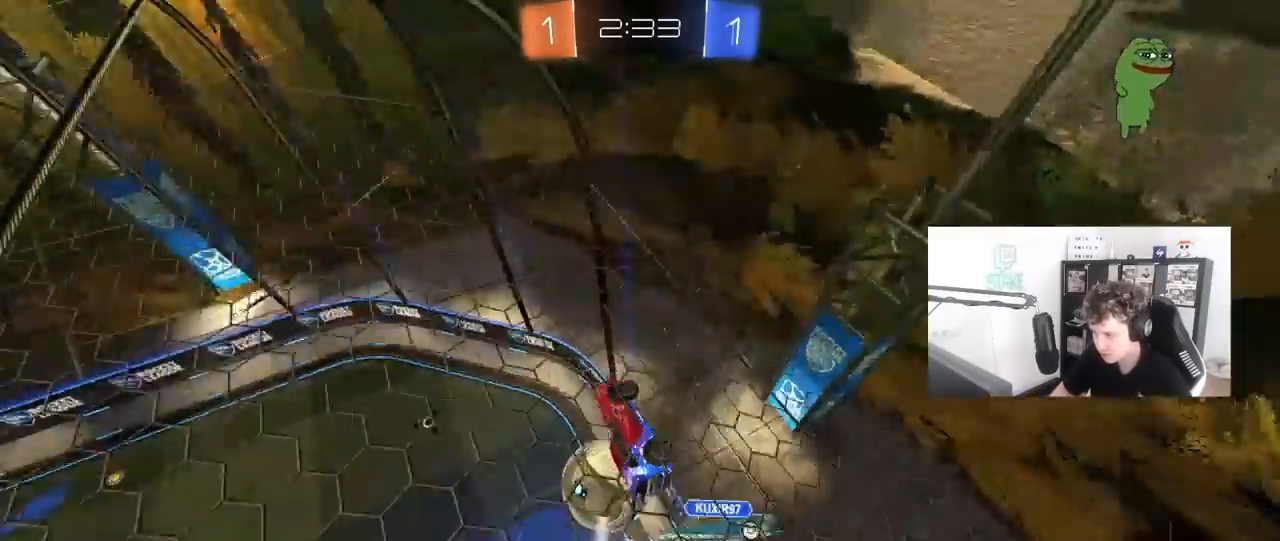
{"keys": ["a", "w"], "mouse": [], "mouse_move": "still", "events": [[117, "w", "down"]]}
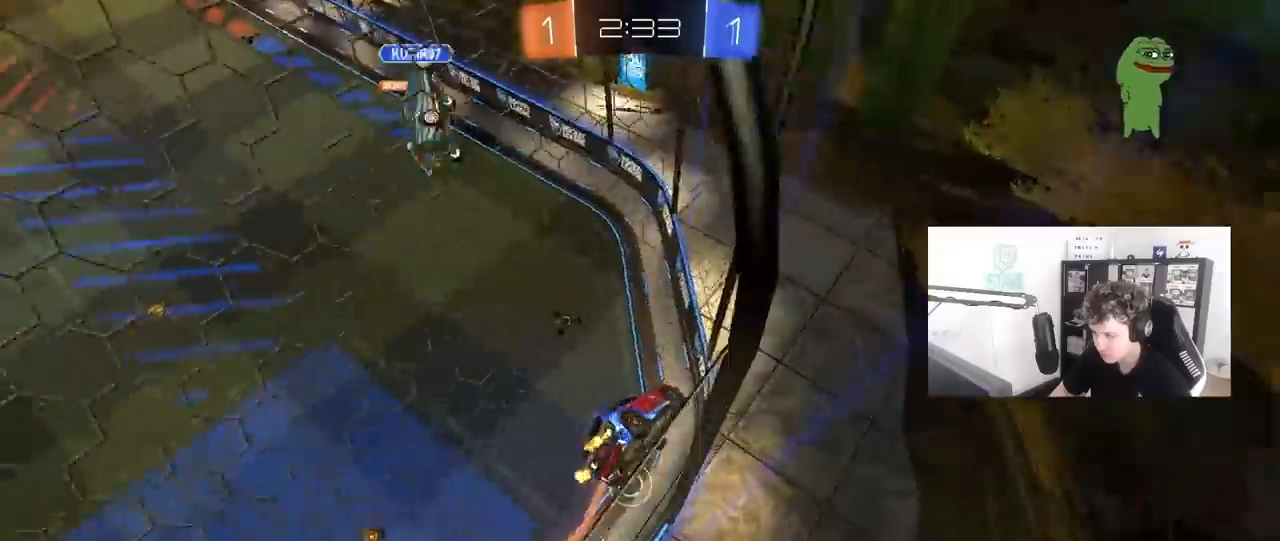
{"keys": ["w"], "mouse": [], "mouse_move": "still", "events": [[50, "a", "up"], [100, "d", "down"], [283, "d", "up"]]}
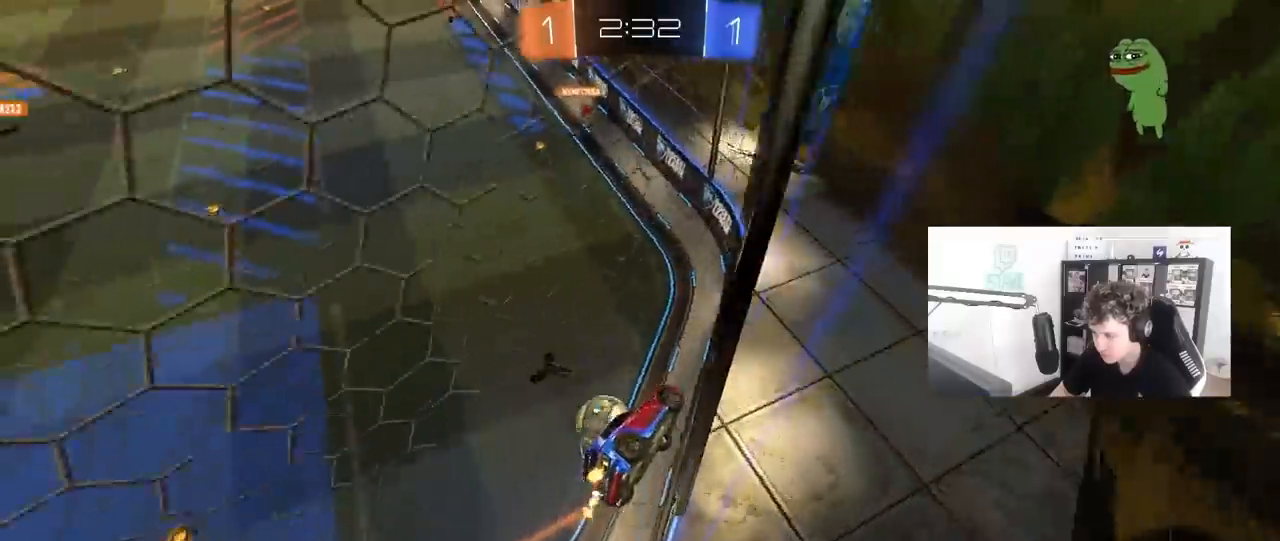
{"keys": ["w"], "mouse": ["left"], "mouse_move": "still", "events": [[67, "d", "down"], [150, "d", "up"], [200, "a", "down"], [250, "mouse_left", "down"], [383, "a", "up"]]}
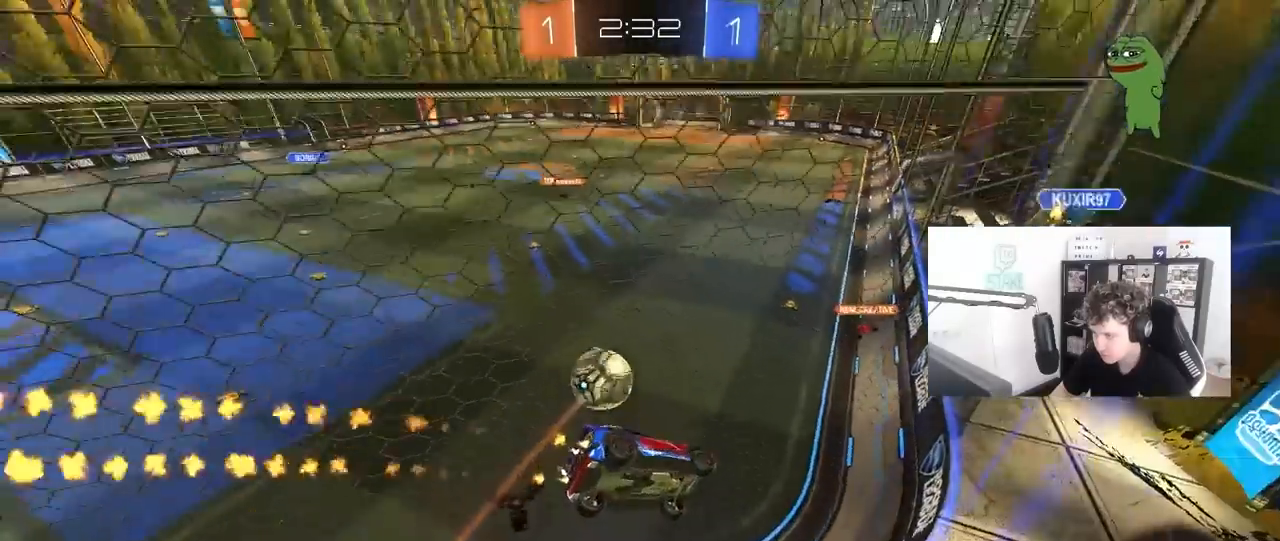
{"keys": ["w"], "mouse": ["left"], "mouse_move": "still", "events": [[83, "d", "down"], [167, "d", "up"]]}
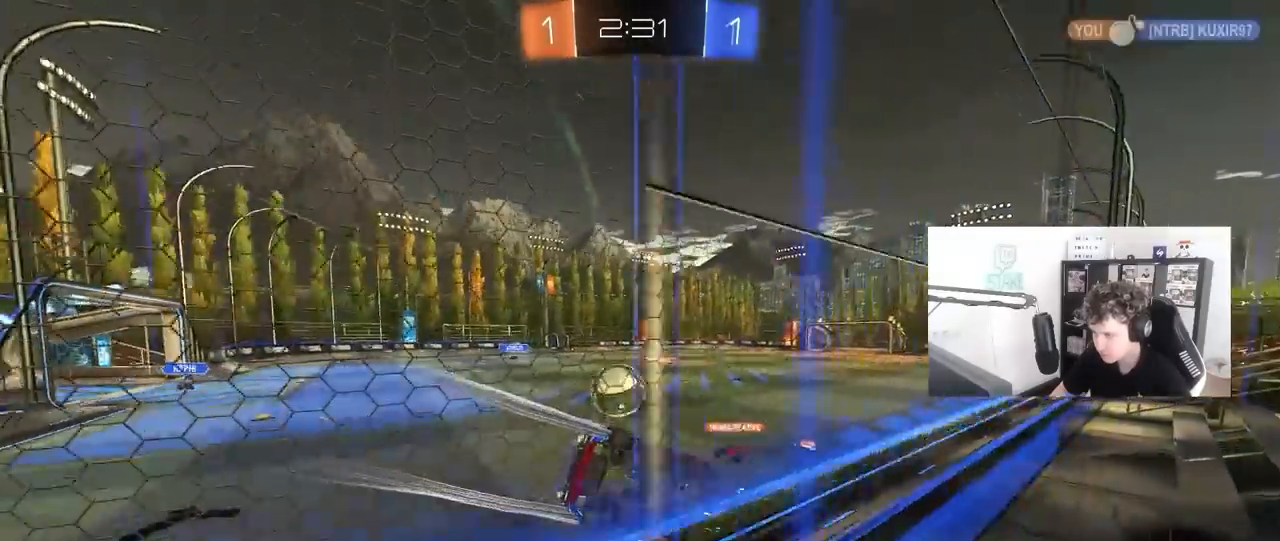
{"keys": ["w"], "mouse": [], "mouse_move": "still"}
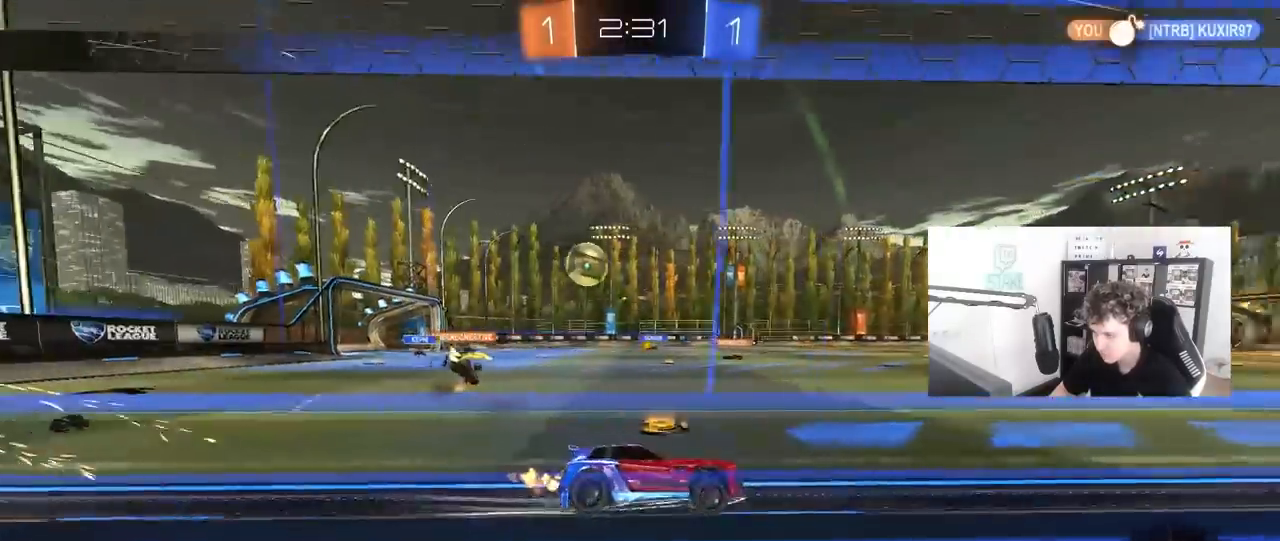
{"keys": ["w"], "mouse": [], "mouse_move": "still", "events": [[150, "a", "down"], [250, "a", "up"], [300, "d", "down"], [350, "d", "up"]]}
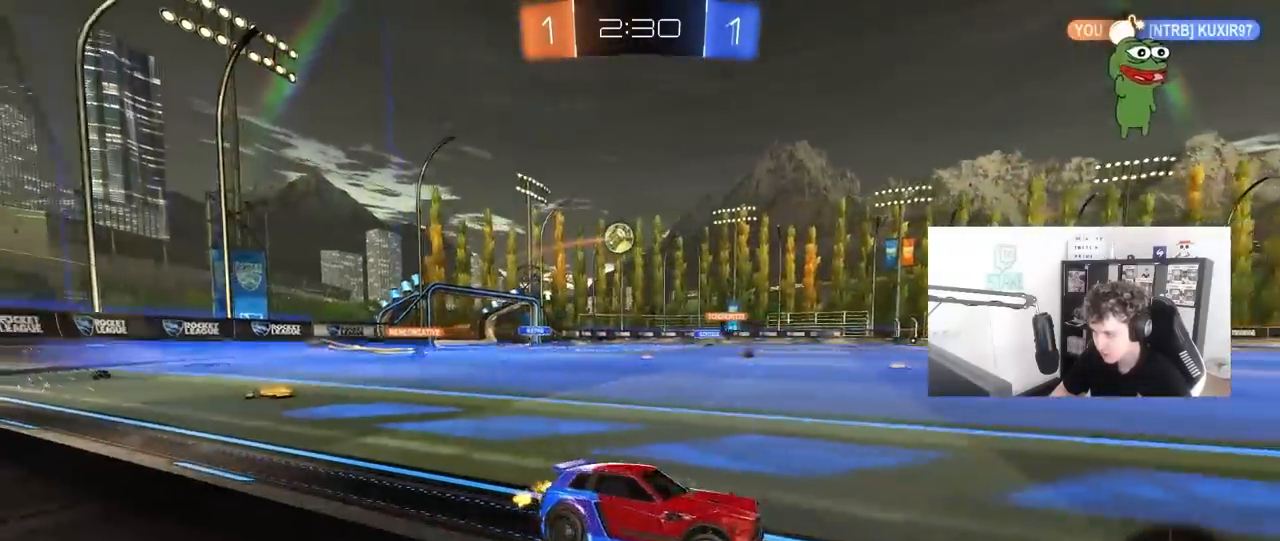
{"keys": ["d", "w"], "mouse": [], "mouse_move": "still", "events": [[317, "a", "down"], [317, "mouse_left", "down"], [367, "a", "up"], [500, "d", "down"], [500, "mouse_left", "up"]]}
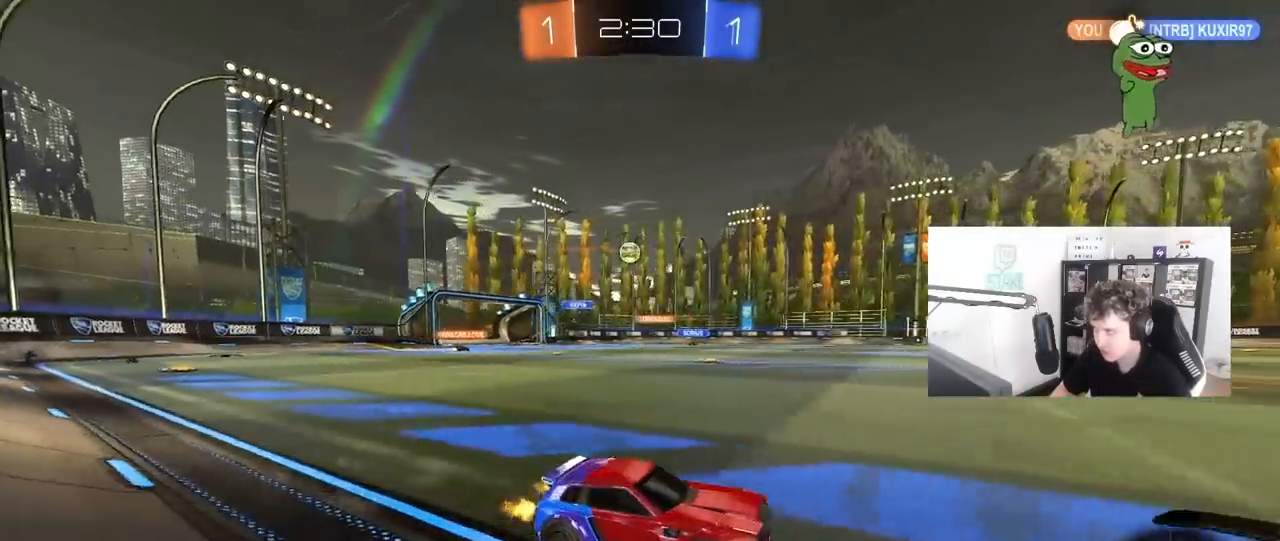
{"keys": ["w"], "mouse": ["right"], "mouse_move": "still", "events": [[100, "d", "up"], [133, "mouse_right", "down"], [233, "mouse_right", "up"], [283, "mouse_right", "down"]]}
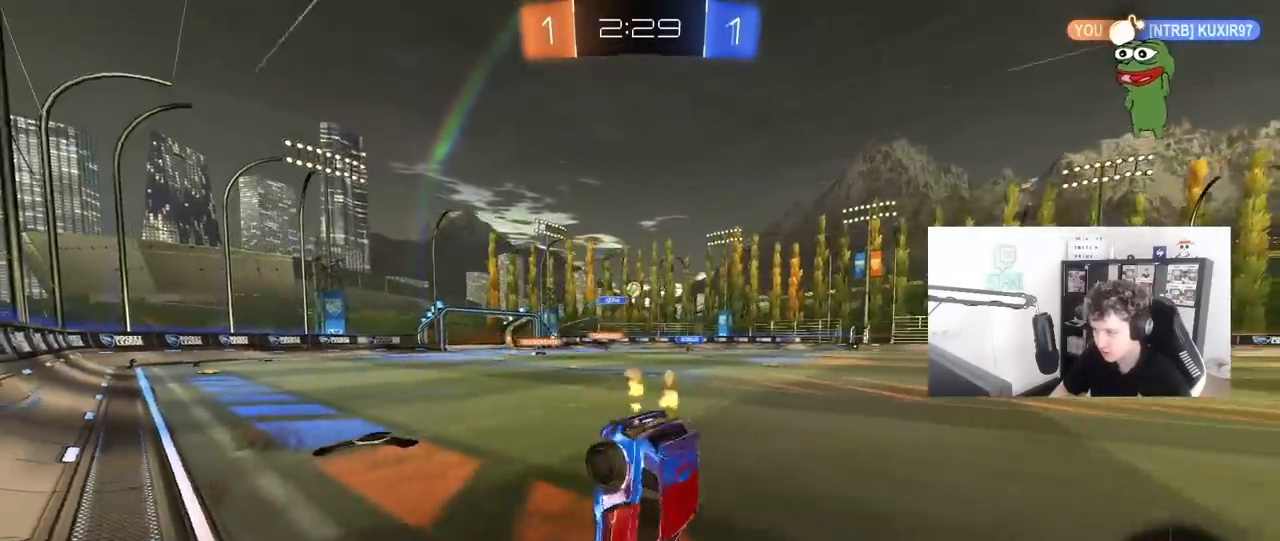
{"keys": [], "mouse": [], "mouse_move": "still", "events": [[17, "mouse_right", "up"], [300, "space", "down"], [300, "w", "up"], [483, "space", "up"]]}
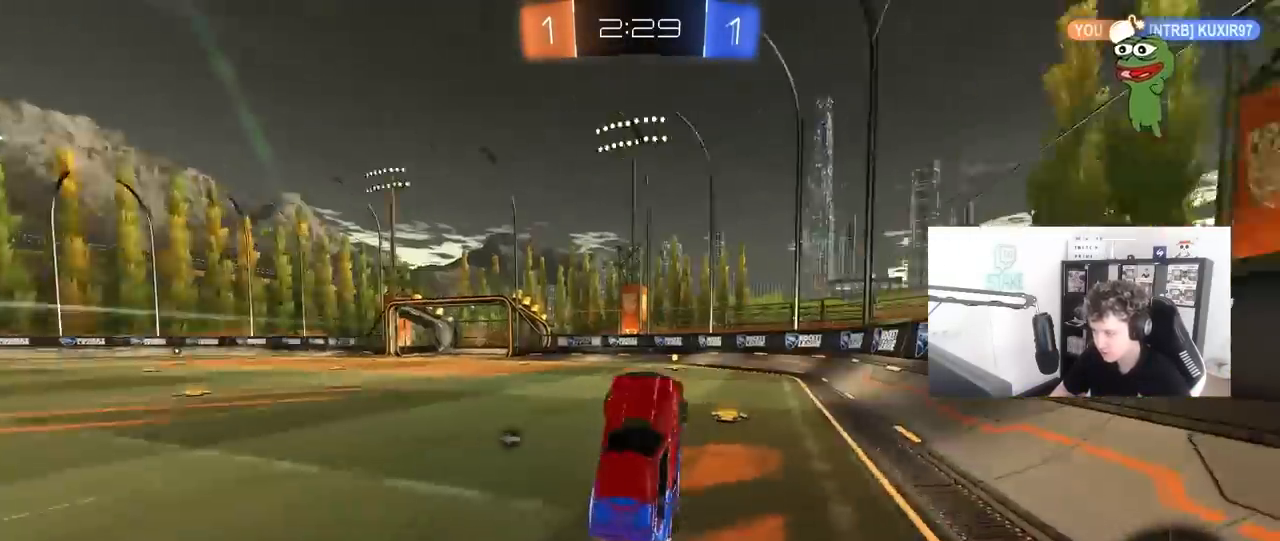
{"keys": ["a", "space", "w"], "mouse": ["left"], "mouse_move": "still", "events": [[317, "w", "down"], [350, "mouse_left", "down"], [400, "a", "down"], [400, "space", "down"]]}
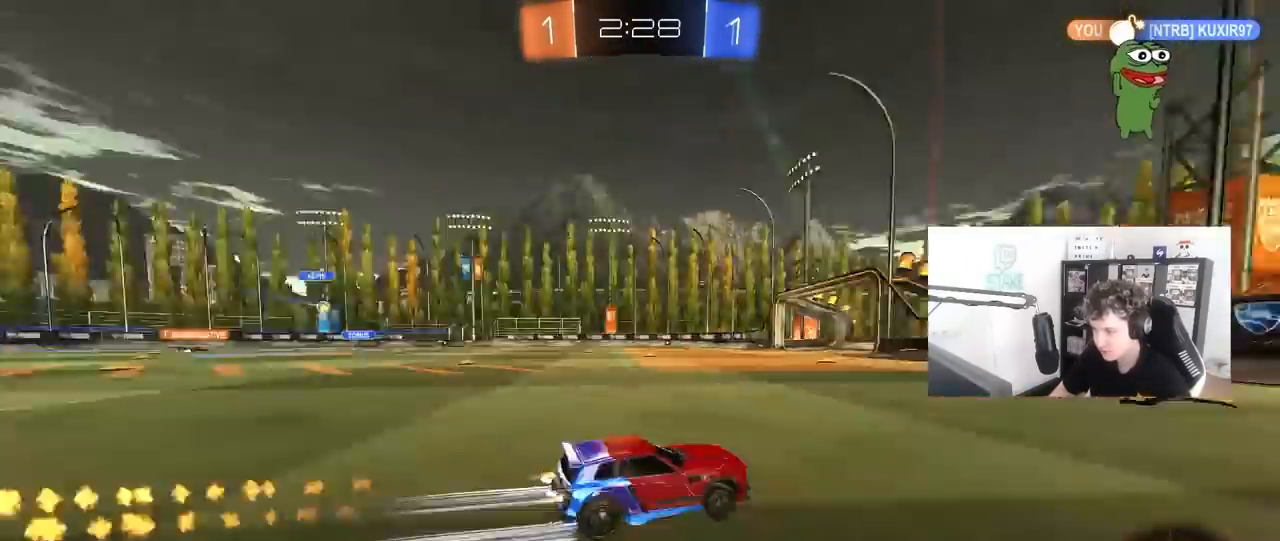
{"keys": ["a", "w"], "mouse": ["left"], "mouse_move": "still", "events": [[100, "a", "up"], [100, "space", "up"], [233, "mouse_left", "up"], [283, "a", "down"], [283, "shift", "down"], [367, "shift", "up"], [417, "mouse_left", "down"]]}
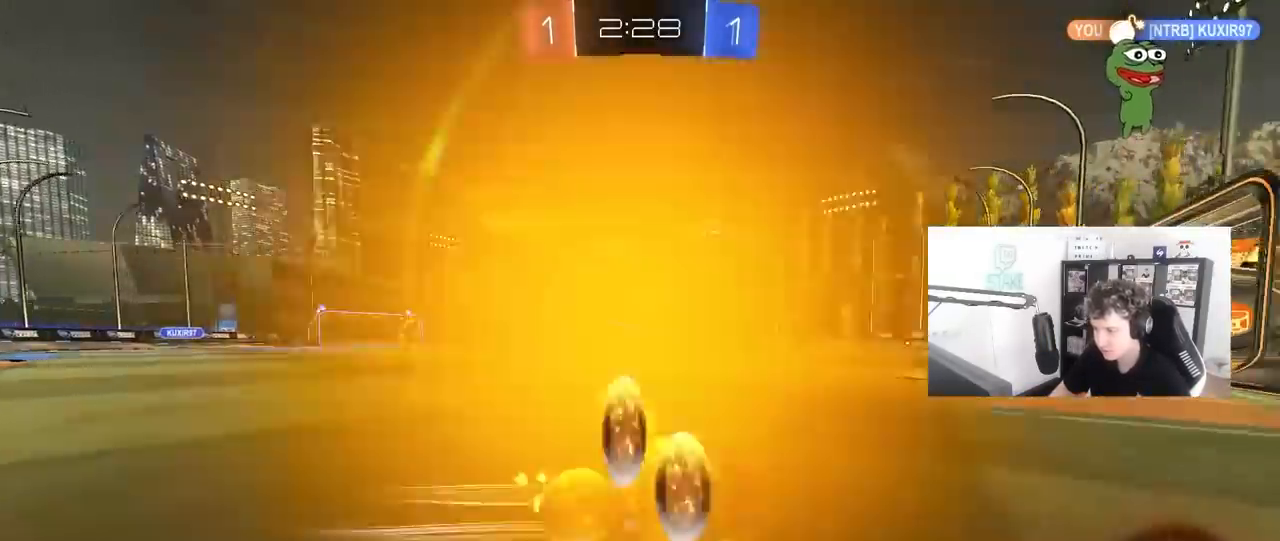
{"keys": ["d"], "mouse": [], "mouse_move": "still", "events": [[150, "a", "up"], [250, "a", "down"], [300, "mouse_left", "up"], [400, "a", "up"], [433, "d", "down"], [483, "w", "up"]]}
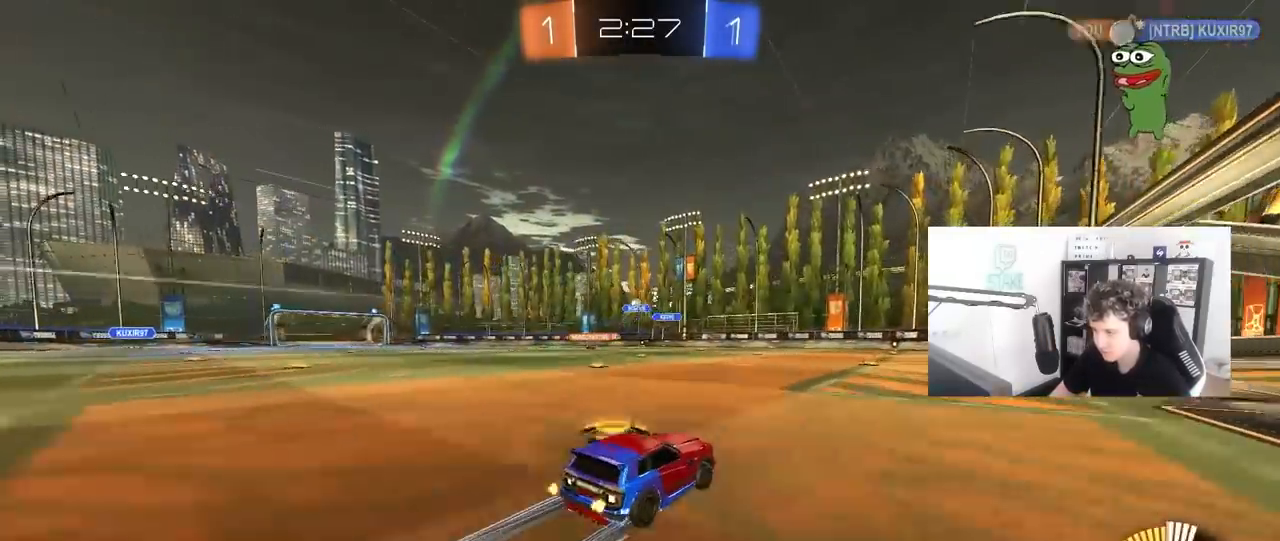
{"keys": ["a"], "mouse": [], "mouse_move": "still", "events": [[33, "s", "down"], [83, "d", "up"], [133, "s", "up"], [217, "d", "down"], [317, "s", "down"], [367, "a", "down"], [400, "d", "up"], [500, "s", "up"]]}
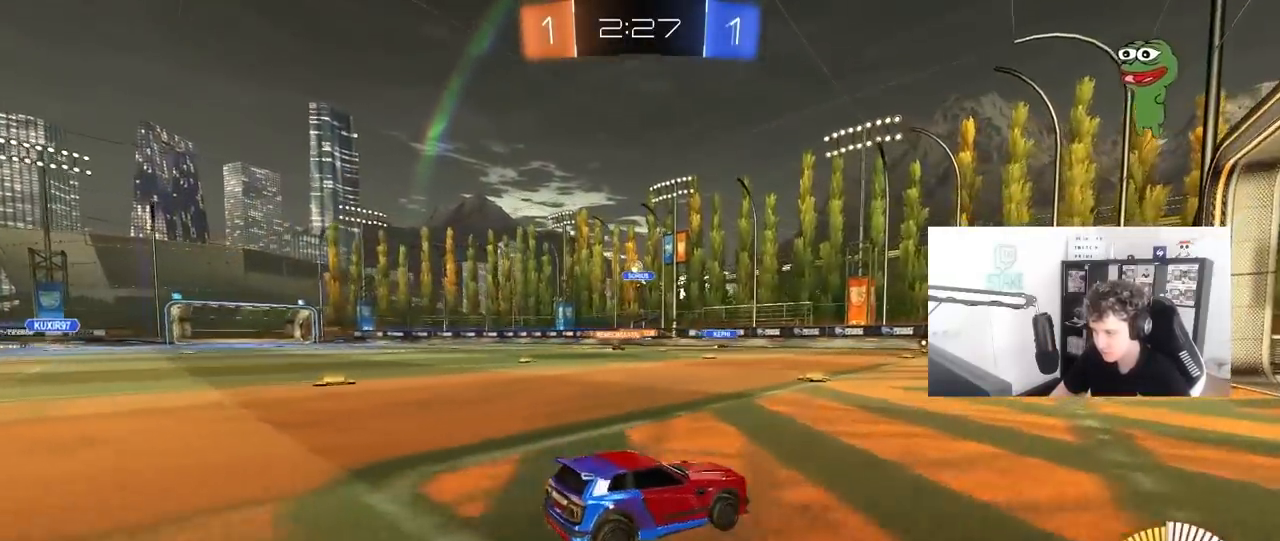
{"keys": ["s"], "mouse": ["right"], "mouse_move": "left", "events": [[50, "mouse_right", "down"], [50, "s", "down"], [133, "d", "down"], [183, "x", "down"], [233, "a", "up"], [233, "x", "up"], [283, "d", "up"], [283, "s", "up"], [333, "mouse_right", "up"], [367, "mouse_right", "down"], [467, "s", "down"]]}
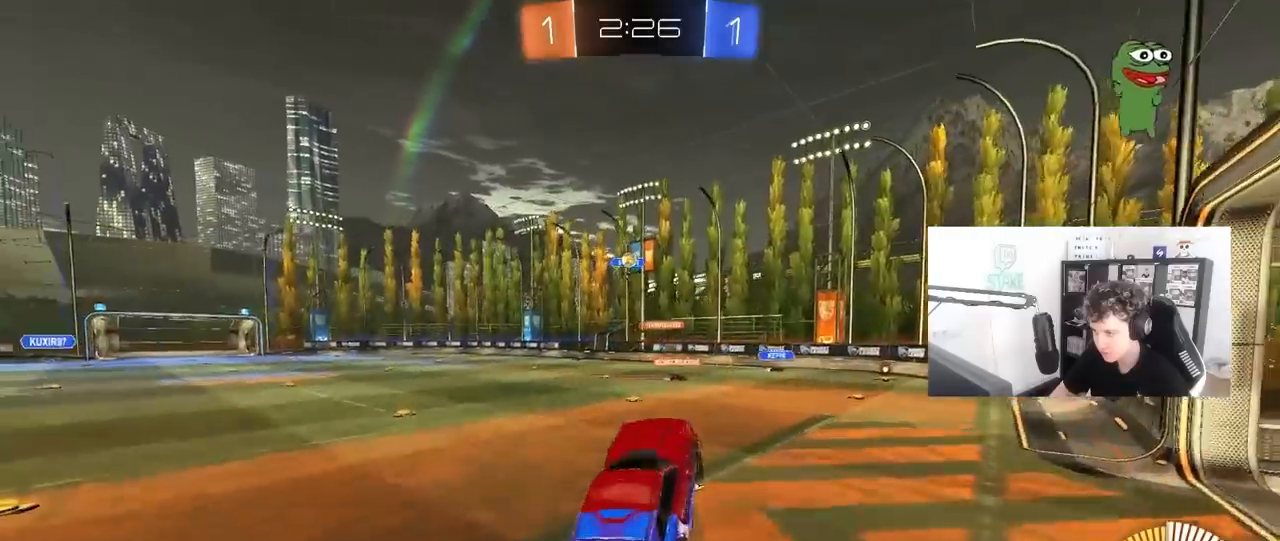
{"keys": ["d", "w"], "mouse": [], "mouse_move": "still", "events": [[67, "mouse_left", "down"], [67, "mouse_right", "up"], [100, "d", "down"], [100, "s", "up"], [200, "shift", "down"], [250, "d", "up"], [300, "a", "down"], [333, "shift", "up"], [333, "w", "down"], [383, "a", "up"], [433, "d", "down"], [433, "mouse_left", "up"]]}
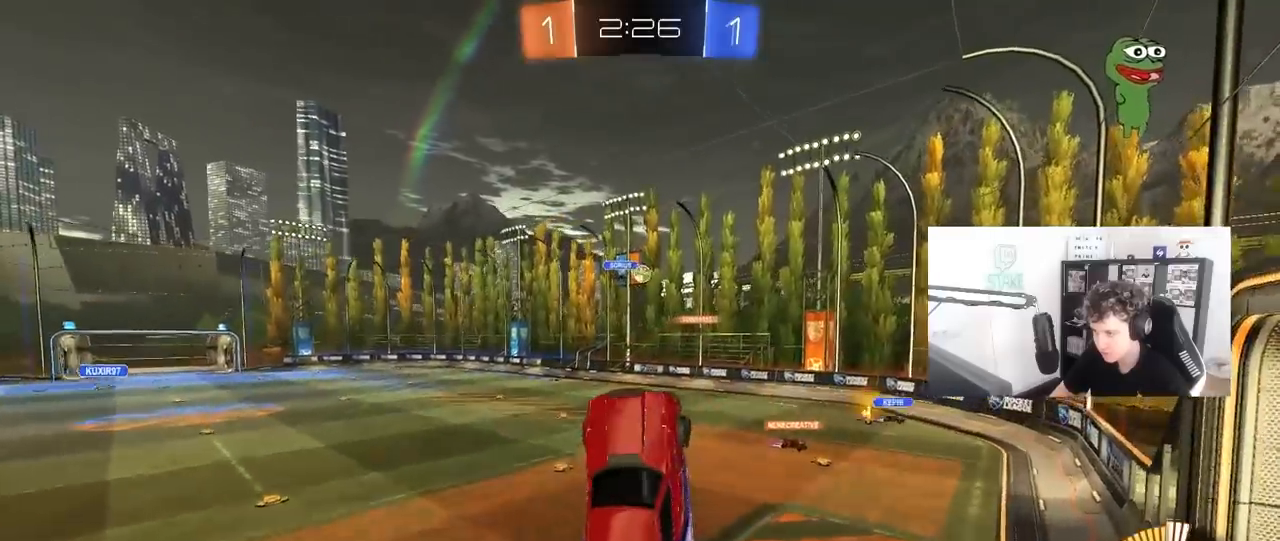
{"keys": ["a", "shift"], "mouse": ["left"], "mouse_move": "still", "events": [[33, "w", "up"], [83, "d", "up"], [133, "a", "down"], [133, "w", "down"], [500, "mouse_left", "down"], [500, "shift", "down"], [500, "w", "up"]]}
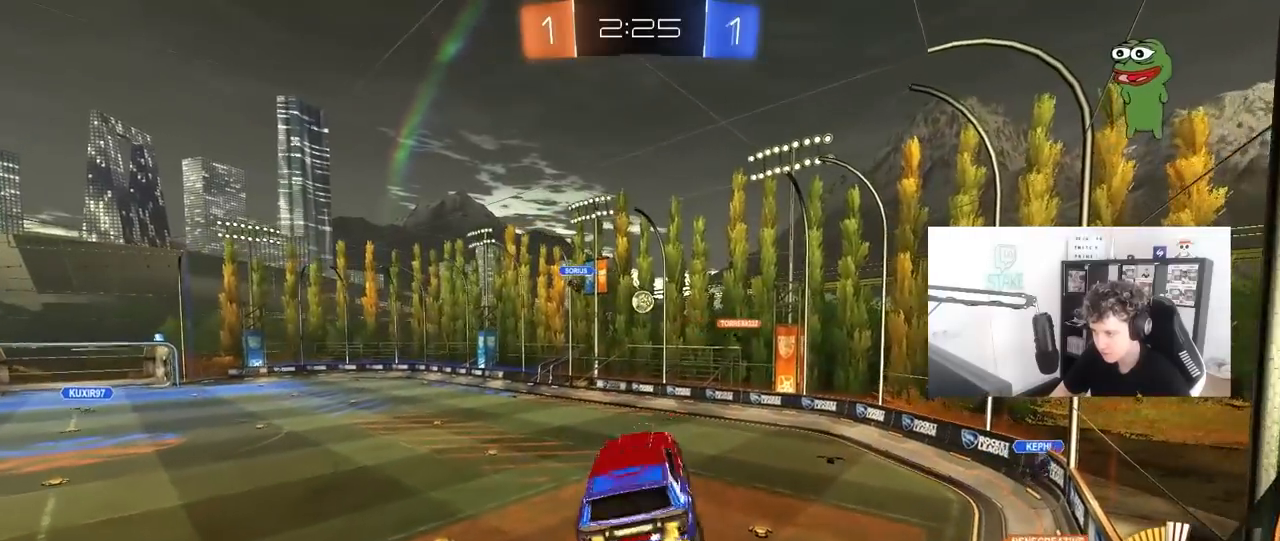
{"keys": ["a", "shift", "w"], "mouse": [], "mouse_move": "still", "events": [[133, "s", "down"], [233, "s", "up"], [367, "mouse_left", "up"], [367, "w", "down"]]}
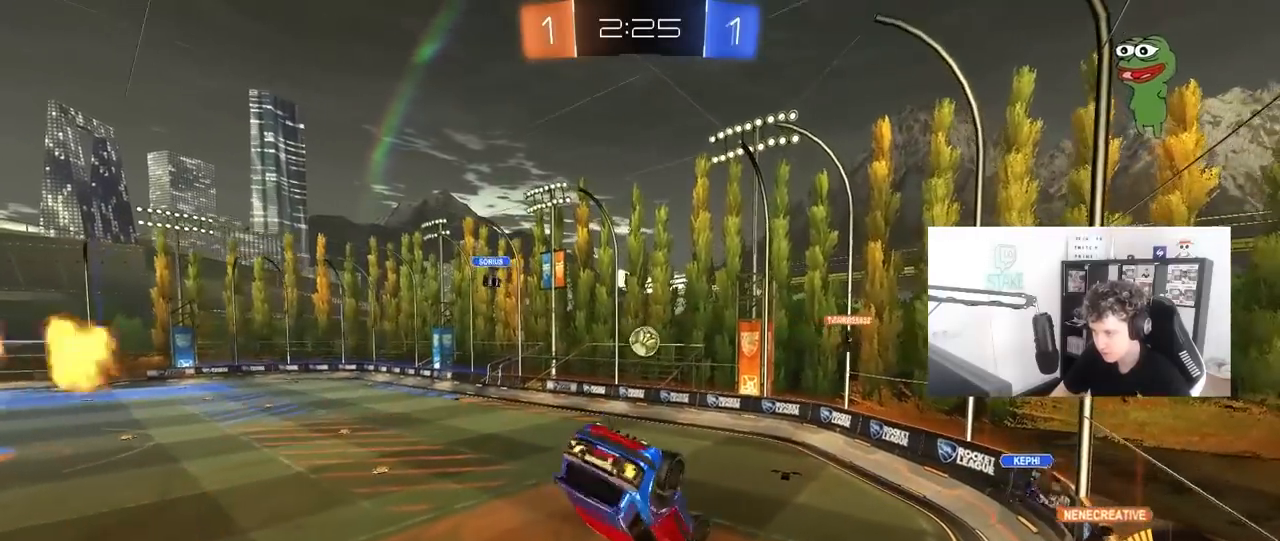
{"keys": ["a"], "mouse": [], "mouse_move": "still", "events": [[17, "shift", "up"], [67, "w", "up"], [117, "shift", "down"], [433, "shift", "up"]]}
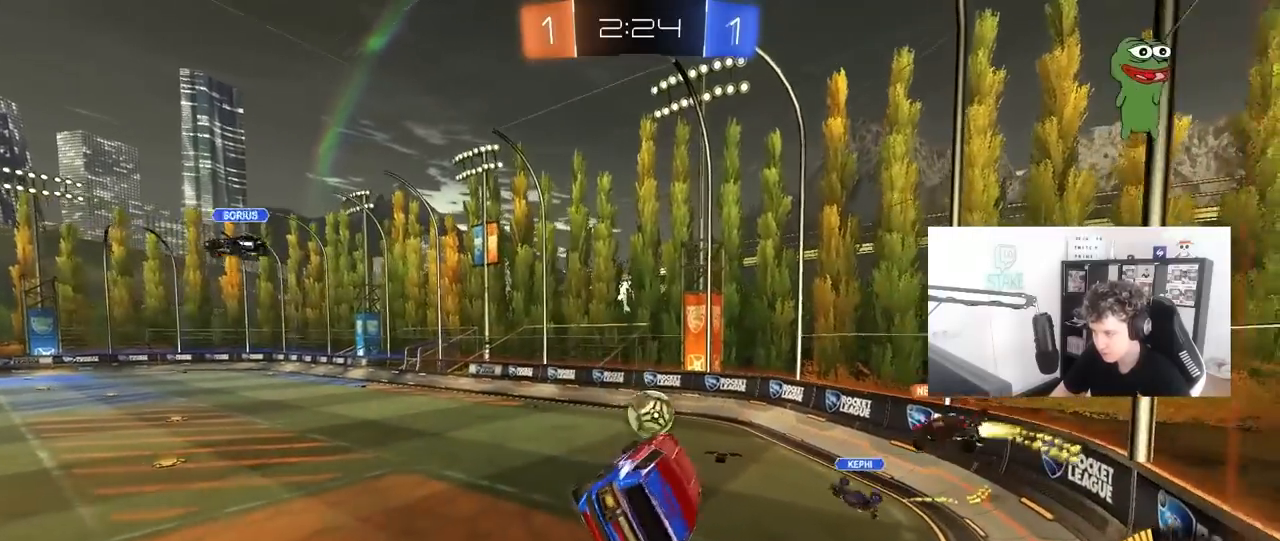
{"keys": ["a", "w"], "mouse": [], "mouse_move": "still", "events": [[33, "a", "up"], [133, "d", "down"], [217, "d", "up"], [317, "a", "down"], [450, "w", "down"]]}
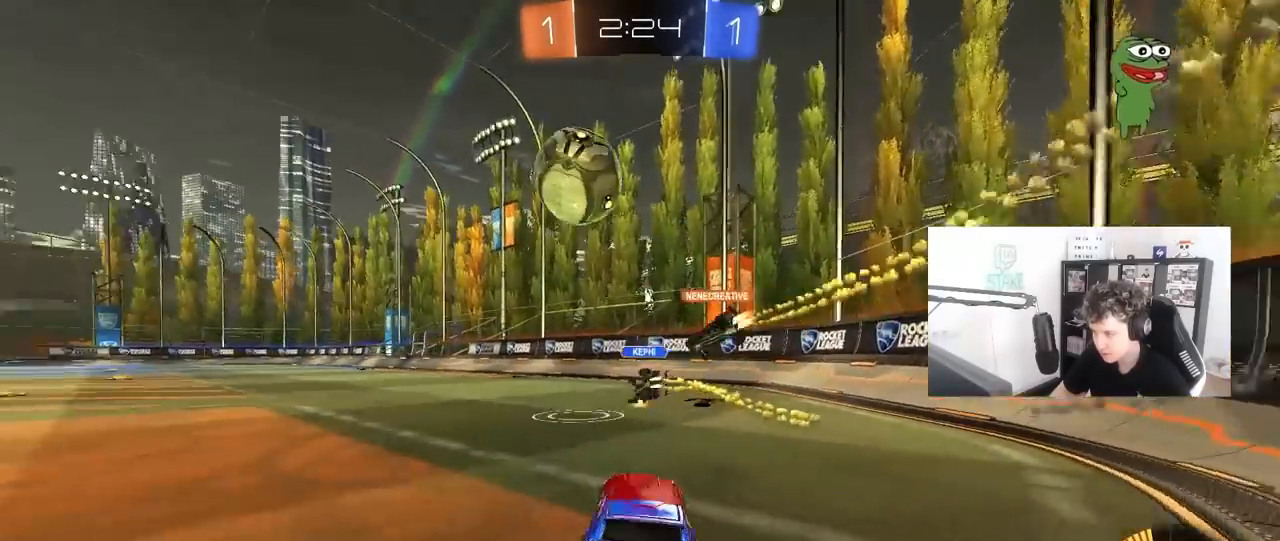
{"keys": ["a"], "mouse": [], "mouse_move": "still", "events": [[133, "shift", "down"], [283, "shift", "up"], [367, "w", "up"]]}
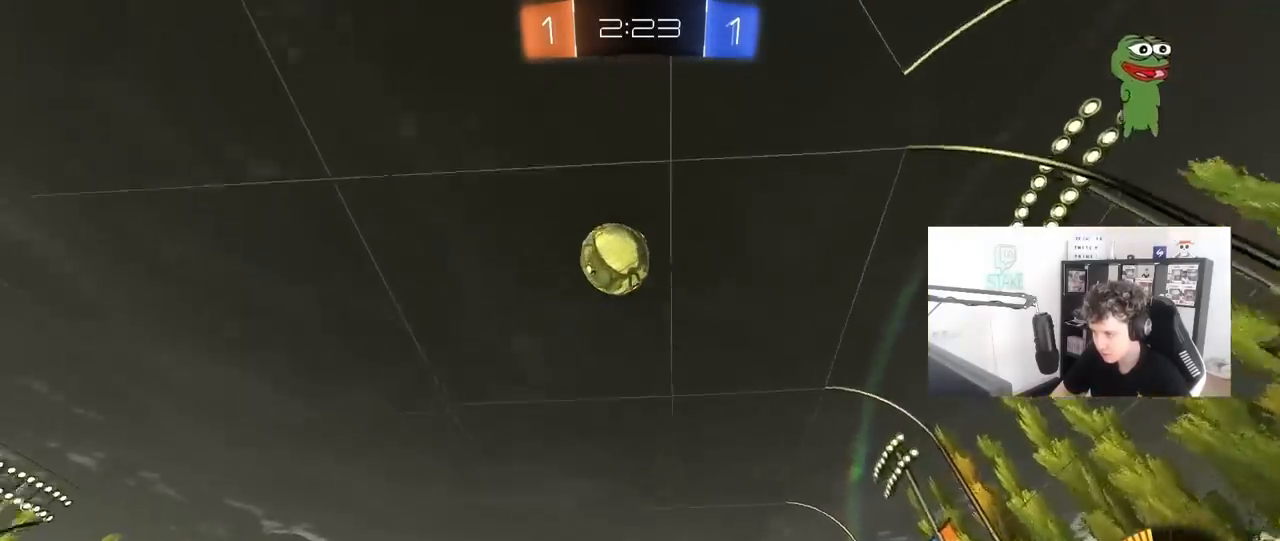
{"keys": ["d"], "mouse": ["left", "right"], "mouse_move": "up", "events": [[67, "mouse_right", "down"], [67, "s", "down"], [150, "mouse_left", "down"], [200, "a", "up"], [250, "mouse_right", "up"], [250, "s", "up"], [300, "mouse_right", "down"], [350, "d", "down"], [350, "s", "down"], [483, "s", "up"]]}
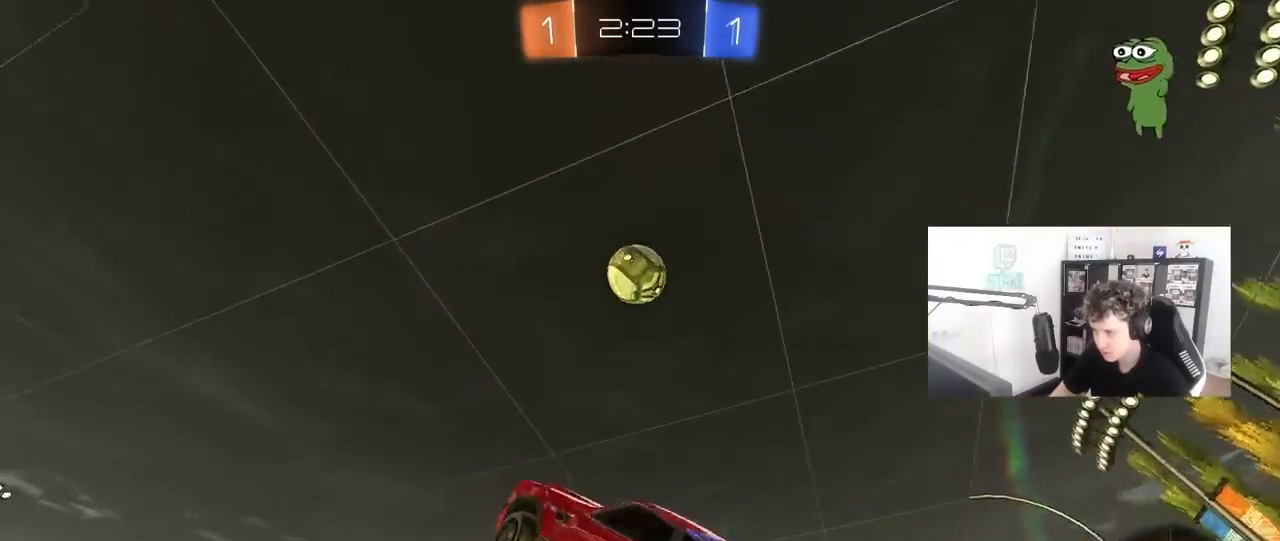
{"keys": ["d", "shift"], "mouse": ["left"], "mouse_move": "still", "events": [[33, "mouse_right", "up"], [117, "shift", "down"], [167, "s", "down"], [267, "s", "up"], [400, "w", "down"], [450, "w", "up"]]}
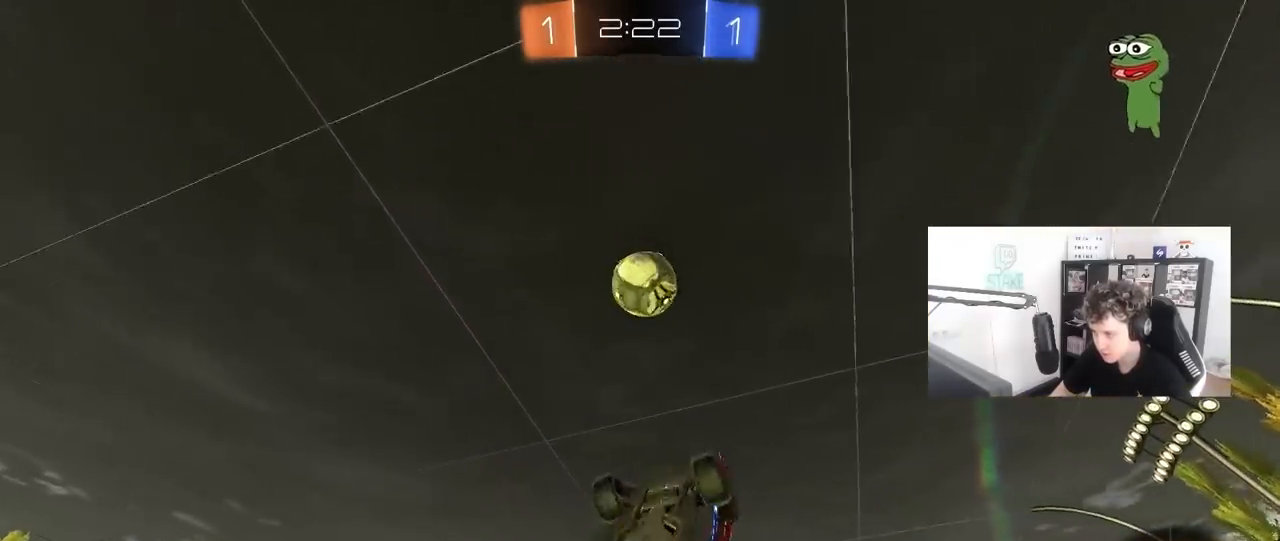
{"keys": ["a", "w"], "mouse": ["left"], "mouse_move": "still", "events": [[100, "s", "down"], [233, "s", "up"], [383, "d", "up"], [417, "a", "down"], [417, "shift", "up"], [417, "w", "down"]]}